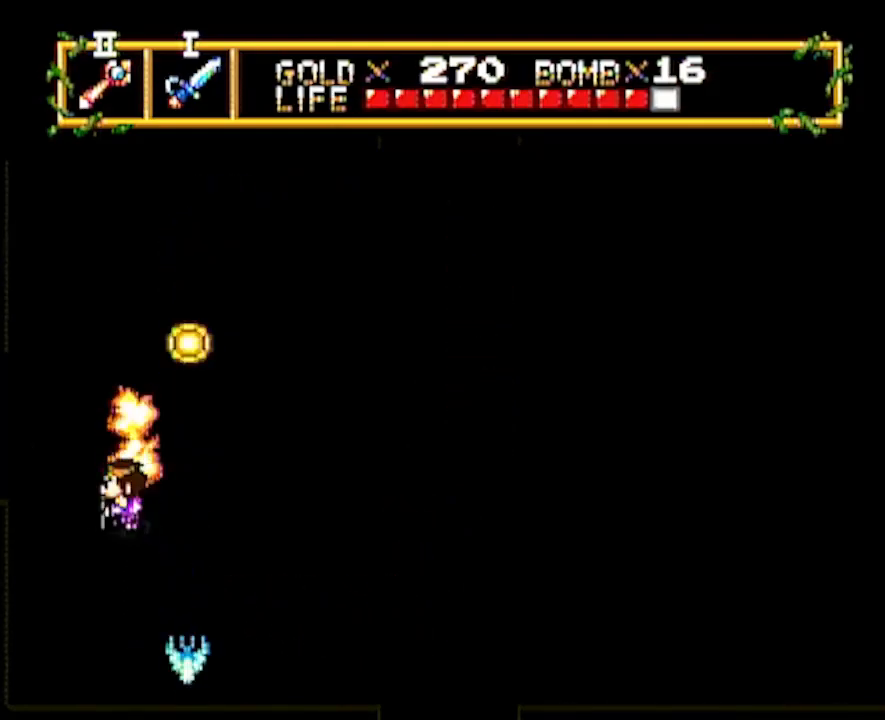
Gameplay with a controller; each line is a JSON object with the inputs held at the frame after it. "events" lists button and stick changes between this image and that frame as [ms after this image, input, new state], when the widget could be followed in between. Not read: L3 R3 other_buttons.
{"buttons": ["DPAD_LEFT"], "events": [[33, "DPAD_LEFT", "up"], [33, "DPAD_UP", "down"], [133, "DPAD_LEFT", "down"], [133, "DPAD_UP", "up"]]}
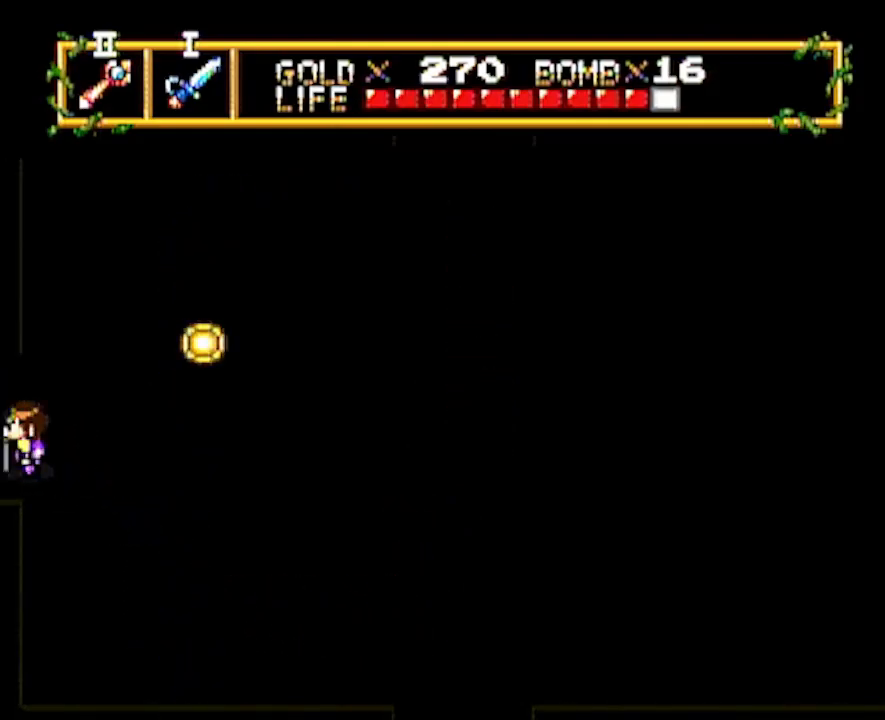
{"buttons": ["DPAD_LEFT"], "events": [[133, "DPAD_LEFT", "up"], [300, "DPAD_LEFT", "down"]]}
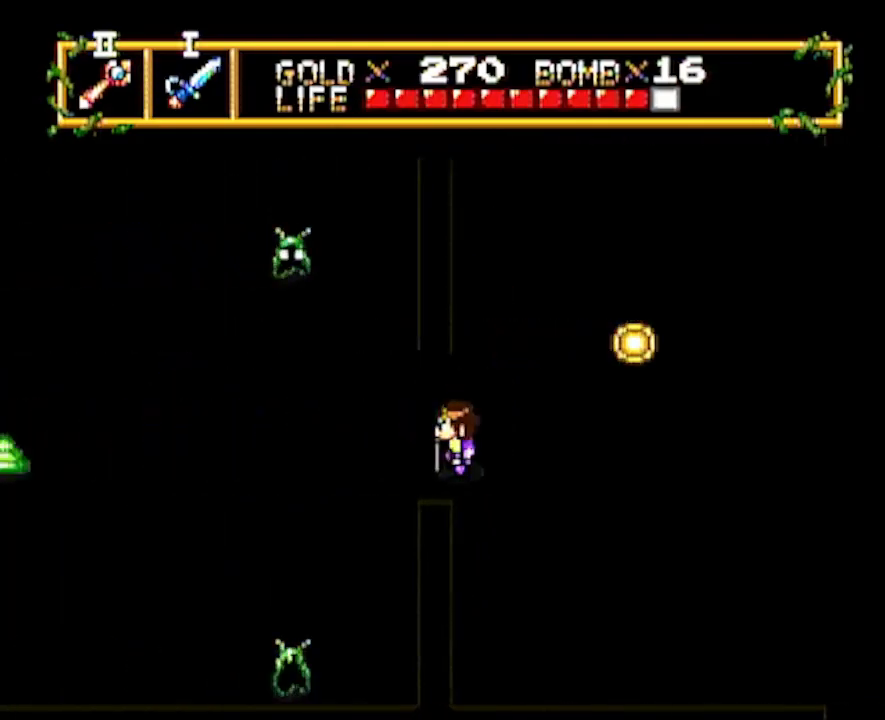
{"buttons": ["DPAD_LEFT"], "events": []}
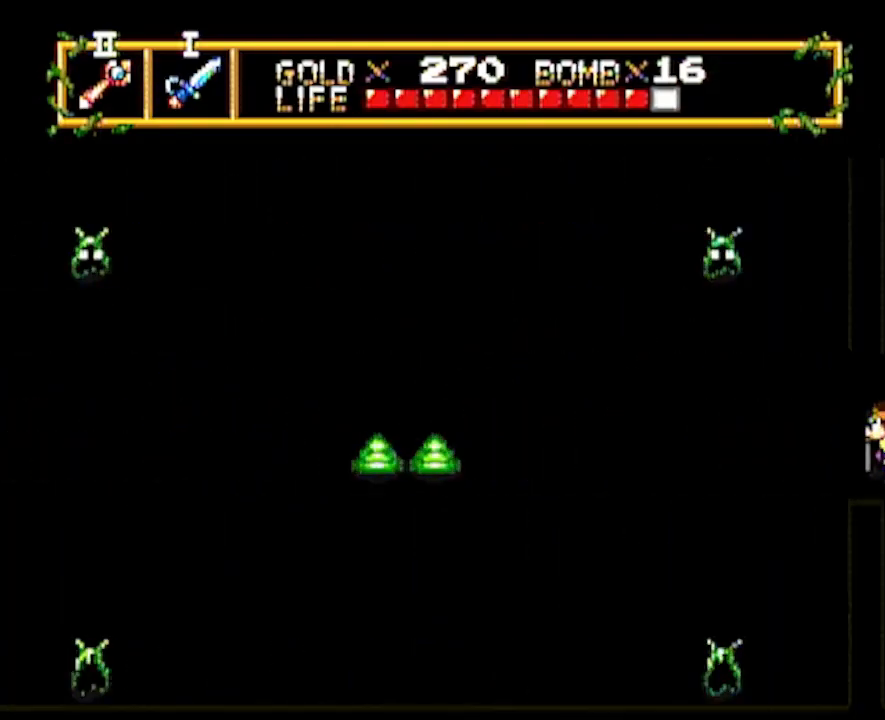
{"buttons": ["DPAD_LEFT"], "events": []}
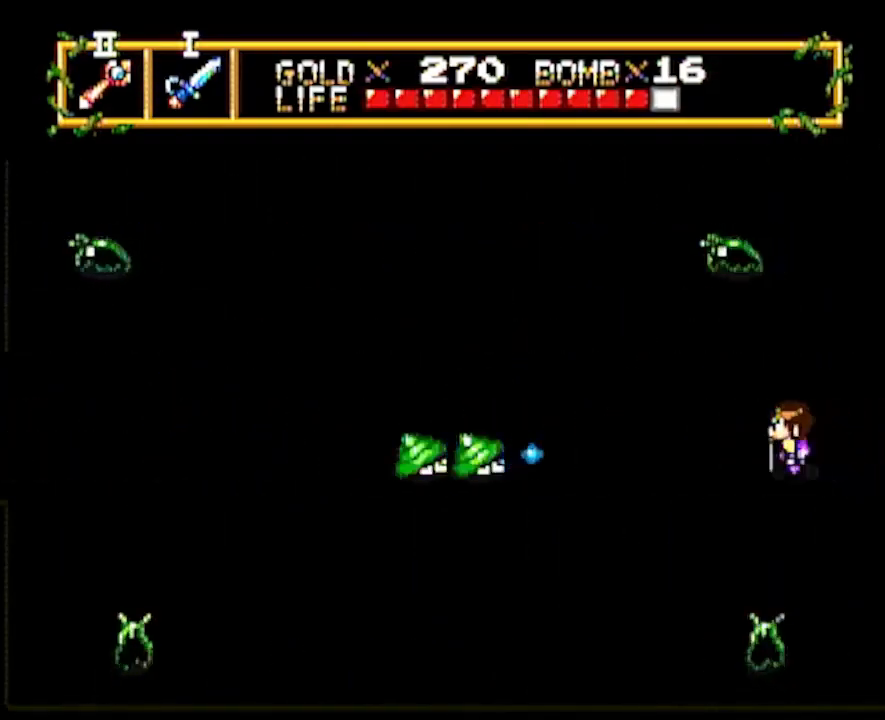
{"buttons": ["DPAD_LEFT"], "events": []}
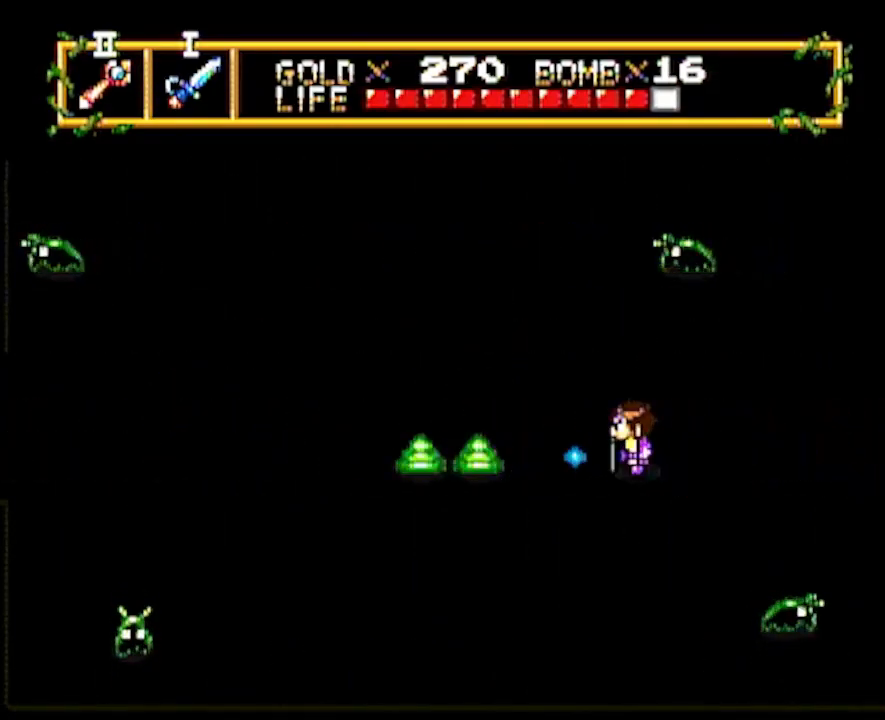
{"buttons": ["DPAD_LEFT"], "events": [[67, "DPAD_UP", "down"], [83, "DPAD_LEFT", "up"], [250, "DPAD_LEFT", "down"], [250, "DPAD_UP", "up"]]}
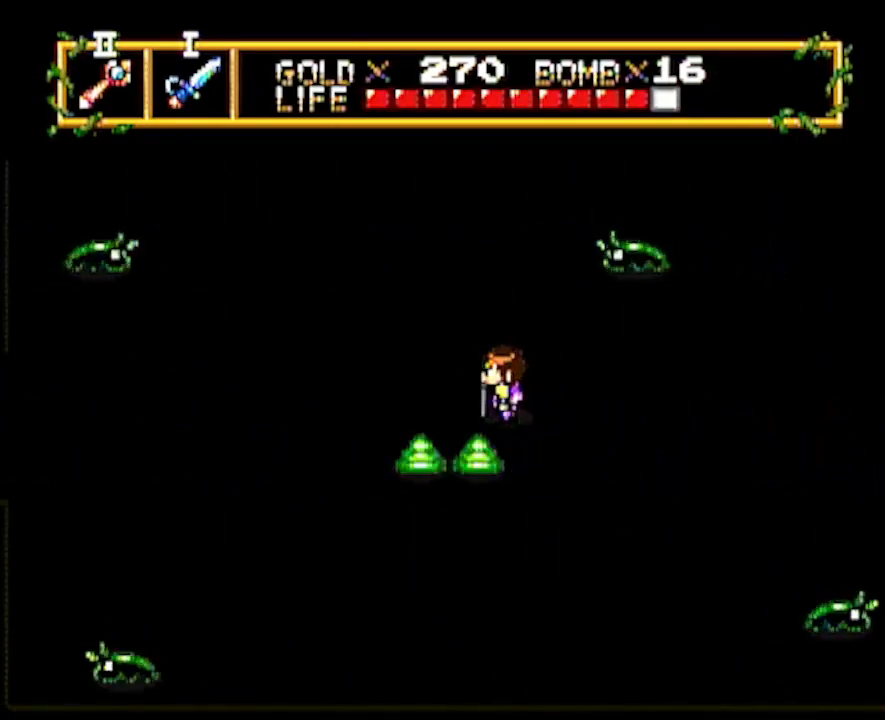
{"buttons": ["DPAD_LEFT"], "events": []}
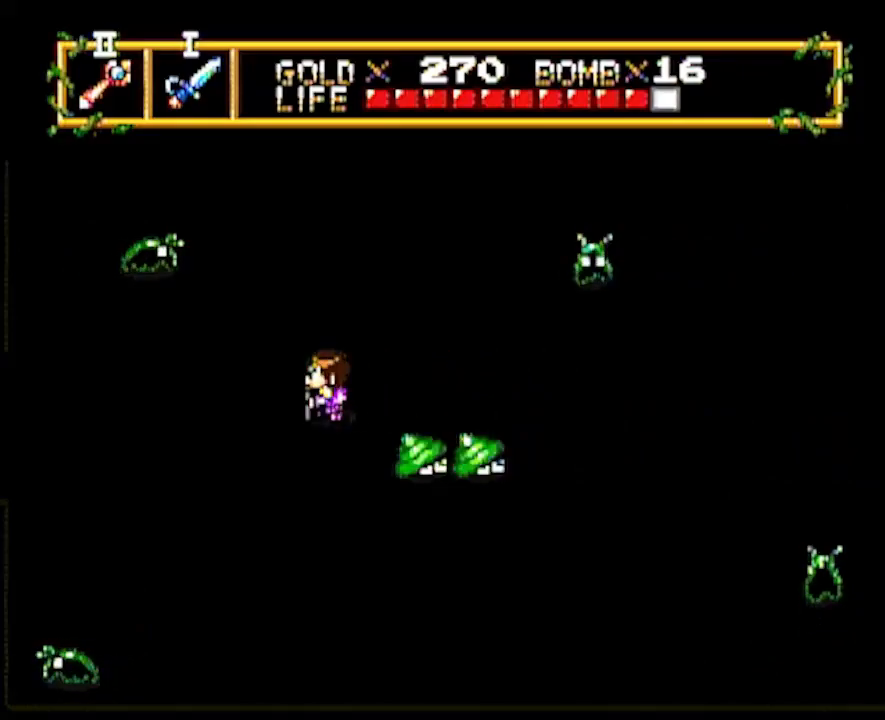
{"buttons": ["DPAD_LEFT"], "events": [[83, "DPAD_DOWN", "down"], [83, "DPAD_LEFT", "up"], [150, "DPAD_LEFT", "down"], [167, "DPAD_DOWN", "up"]]}
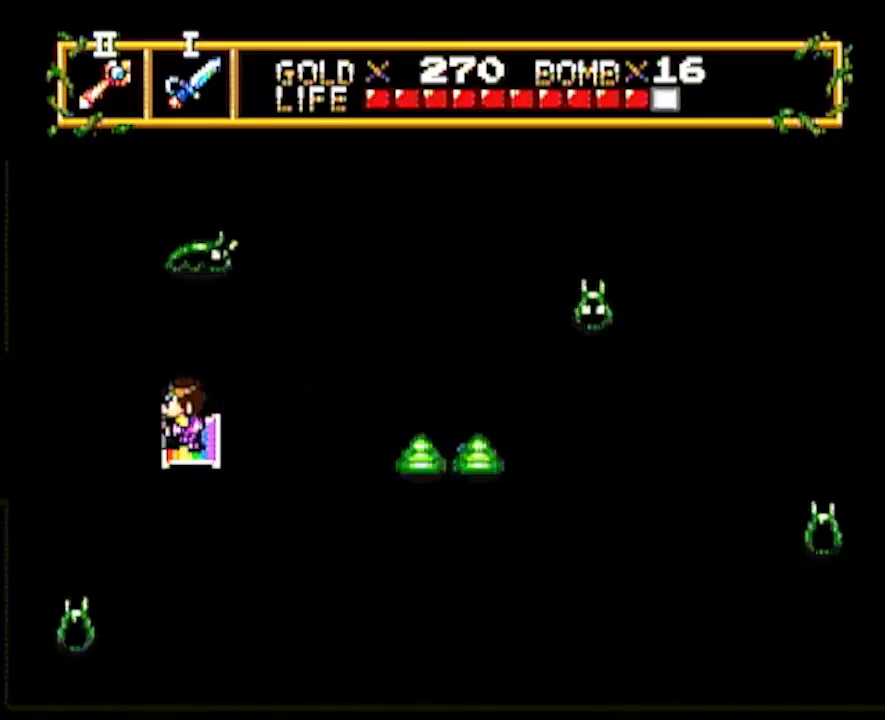
{"buttons": ["DPAD_LEFT"], "events": []}
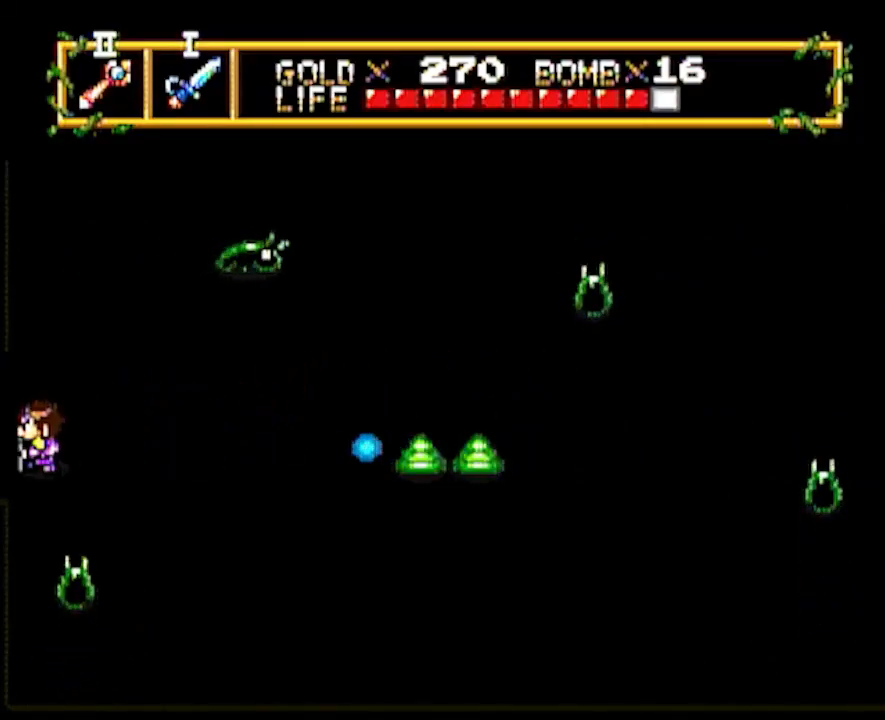
{"buttons": ["DPAD_LEFT"], "events": [[333, "DPAD_LEFT", "up"], [433, "DPAD_LEFT", "down"]]}
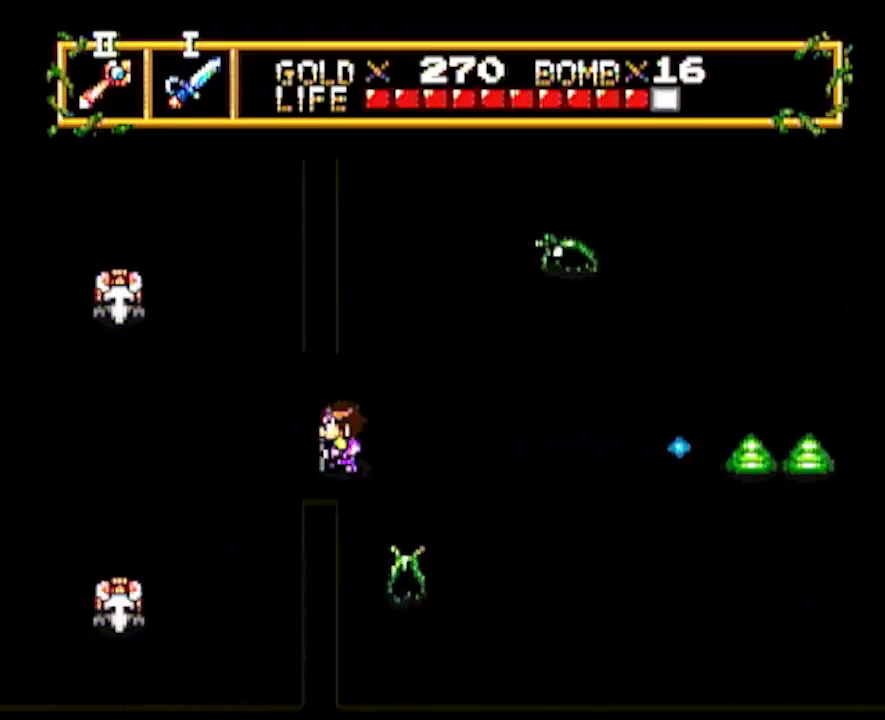
{"buttons": ["DPAD_LEFT"], "events": []}
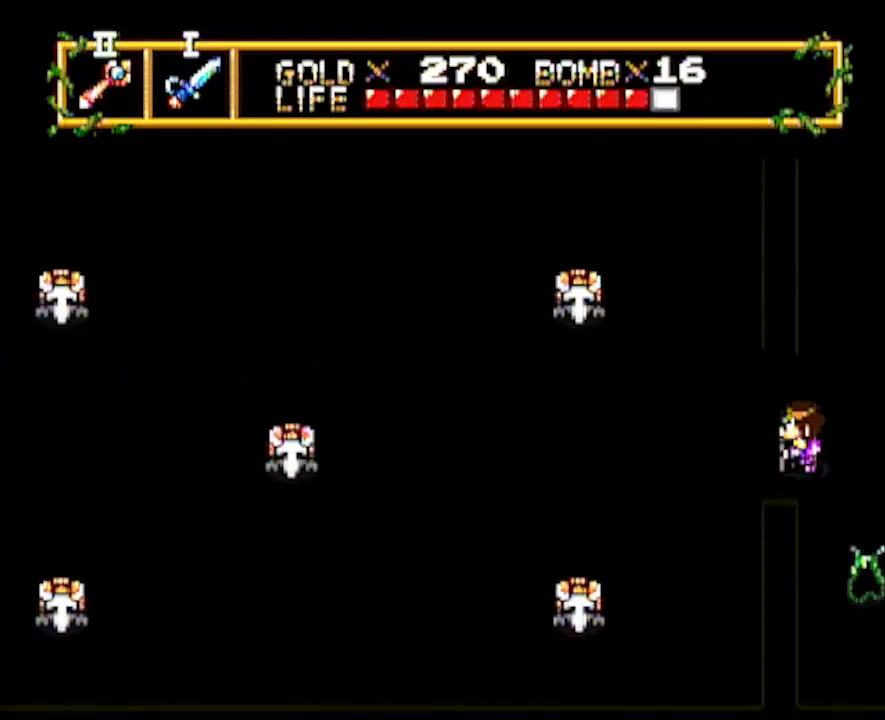
{"buttons": ["DPAD_LEFT"], "events": []}
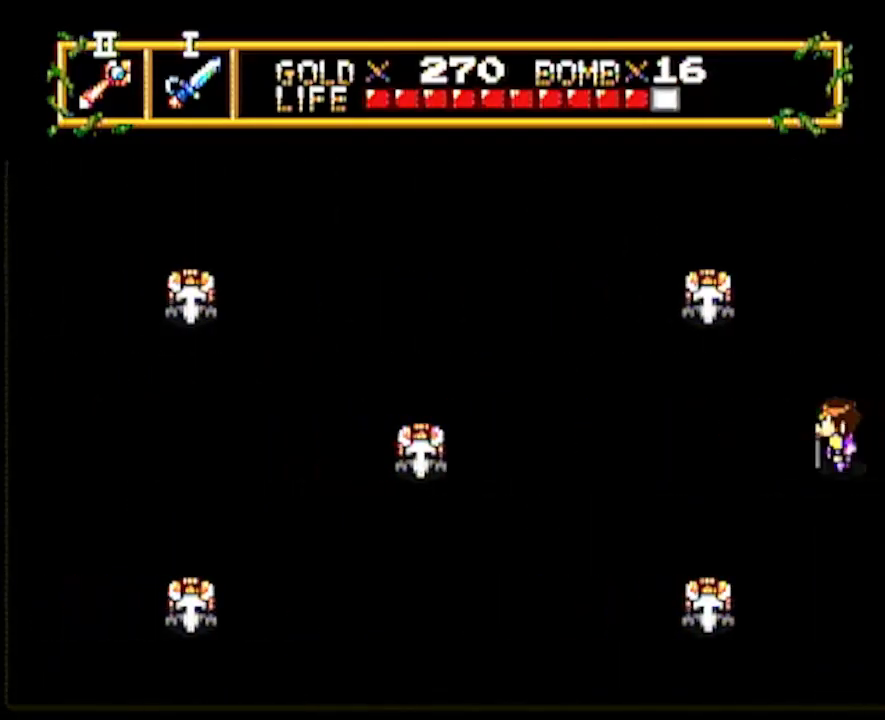
{"buttons": ["DPAD_DOWN"], "events": [[33, "DPAD_DOWN", "down"], [33, "DPAD_LEFT", "up"], [167, "DPAD_DOWN", "up"], [167, "DPAD_LEFT", "down"], [400, "DPAD_DOWN", "down"], [433, "DPAD_LEFT", "up"]]}
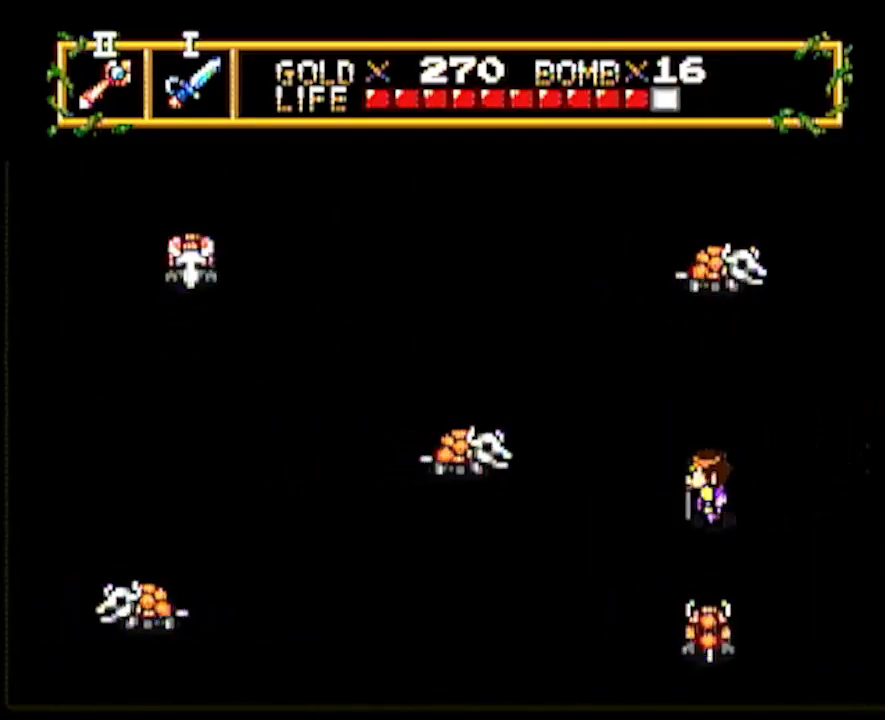
{"buttons": [], "events": [[100, "DPAD_DOWN", "up"]]}
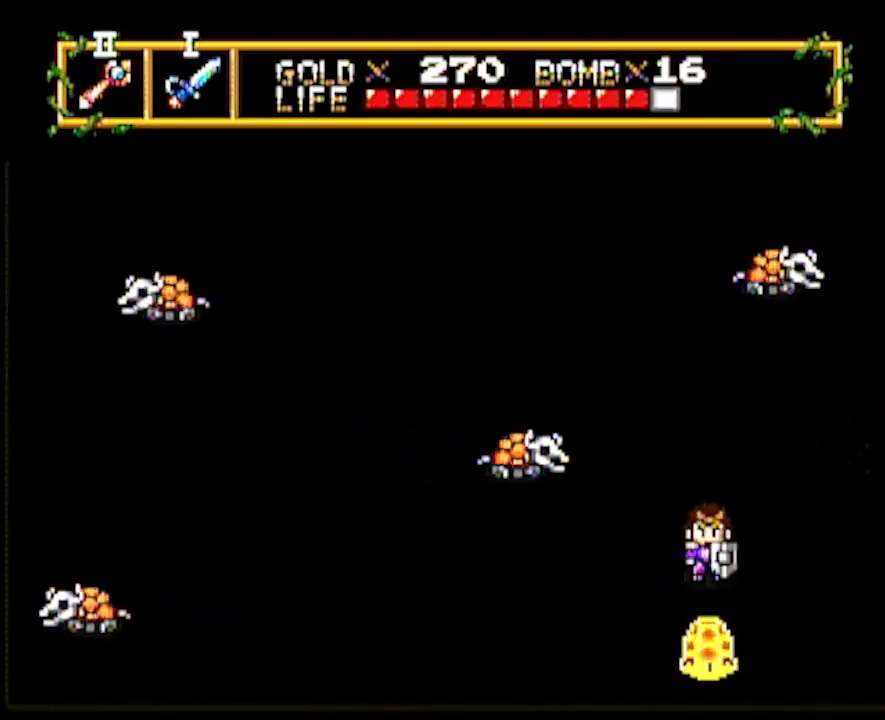
{"buttons": [], "events": []}
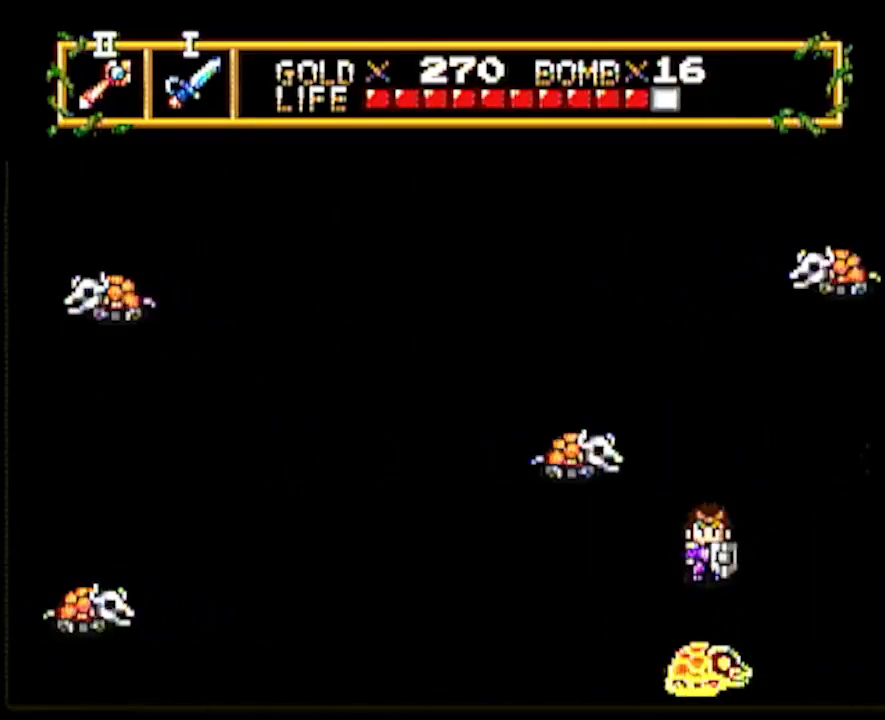
{"buttons": ["DPAD_RIGHT"], "events": [[417, "DPAD_RIGHT", "down"]]}
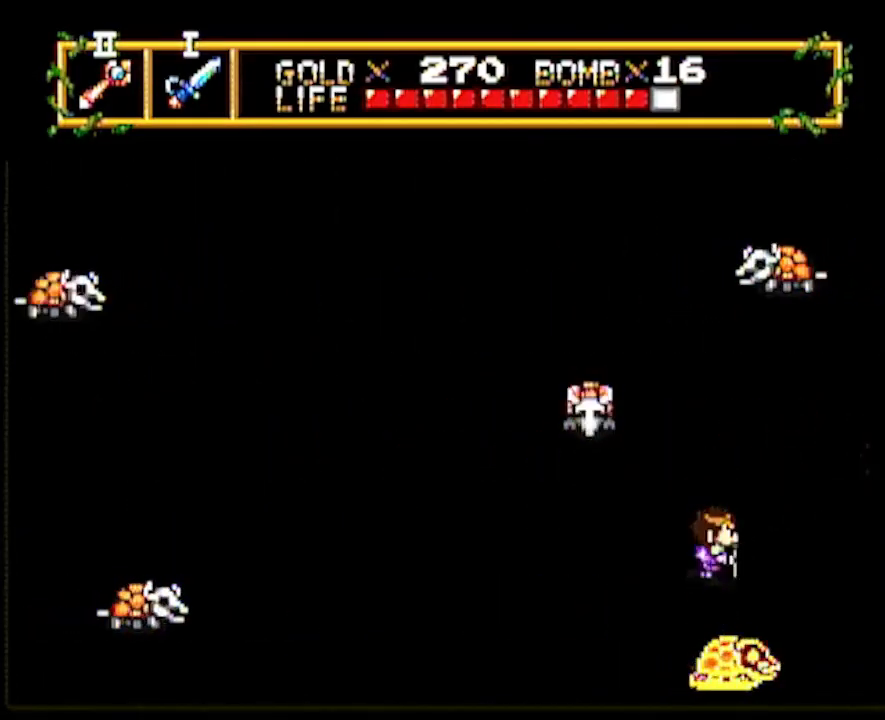
{"buttons": ["DPAD_LEFT"], "events": [[50, "DPAD_DOWN", "down"], [50, "DPAD_RIGHT", "up"], [150, "DPAD_DOWN", "up"], [467, "DPAD_LEFT", "down"]]}
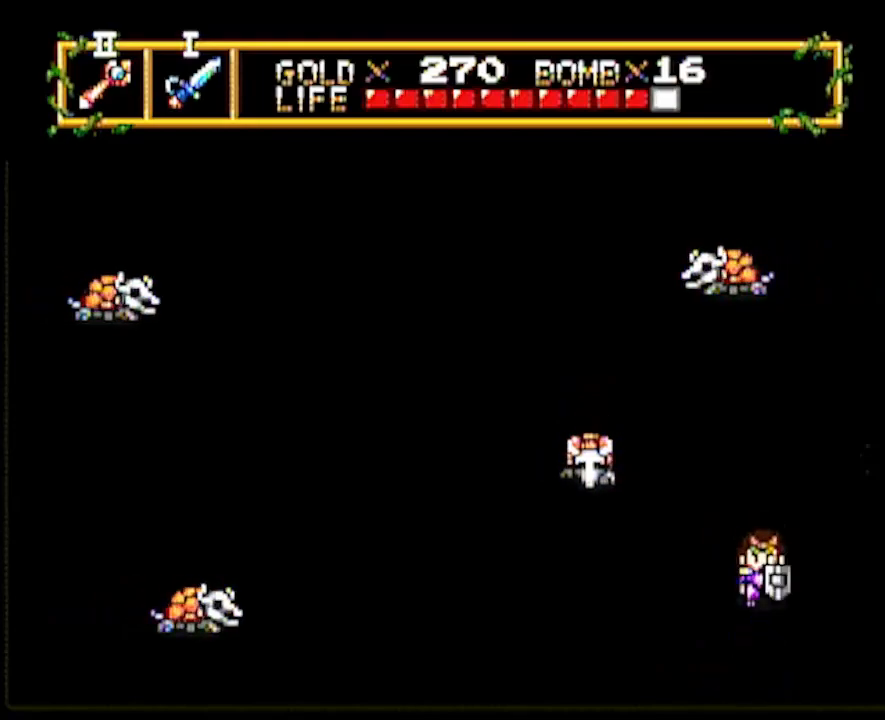
{"buttons": [], "events": [[117, "DPAD_LEFT", "up"], [117, "DPAD_UP", "down"], [300, "DPAD_LEFT", "down"], [317, "DPAD_UP", "up"], [417, "DPAD_LEFT", "up"]]}
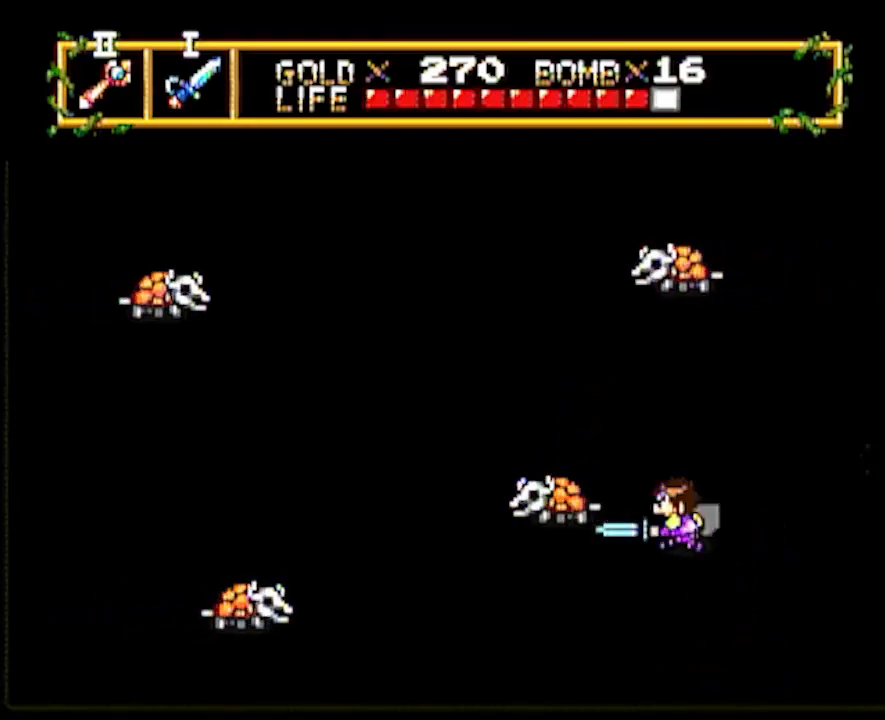
{"buttons": ["DPAD_LEFT"], "events": [[50, "DPAD_LEFT", "down"]]}
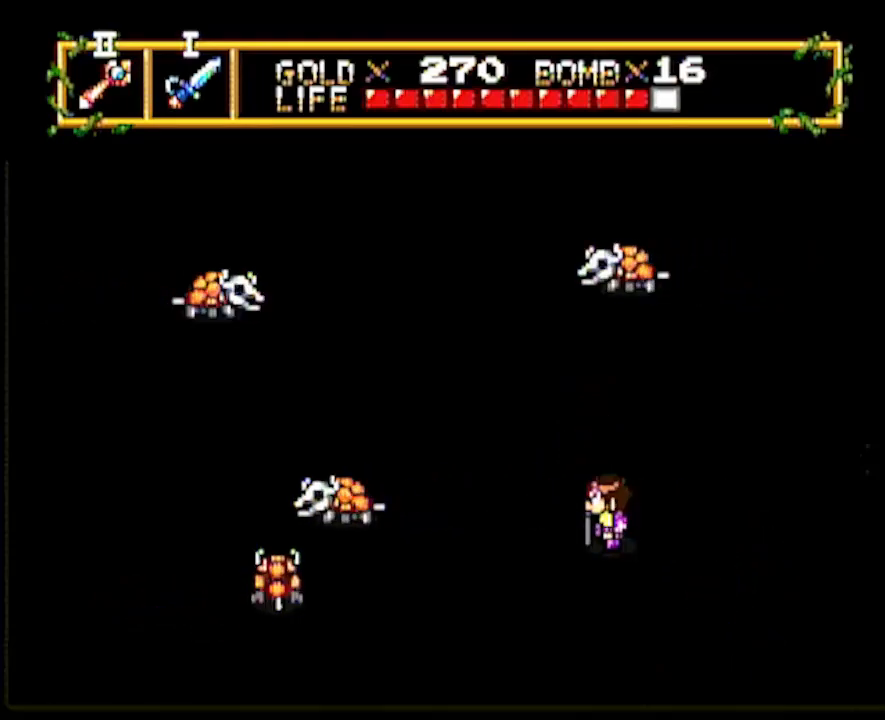
{"buttons": ["DPAD_LEFT"], "events": []}
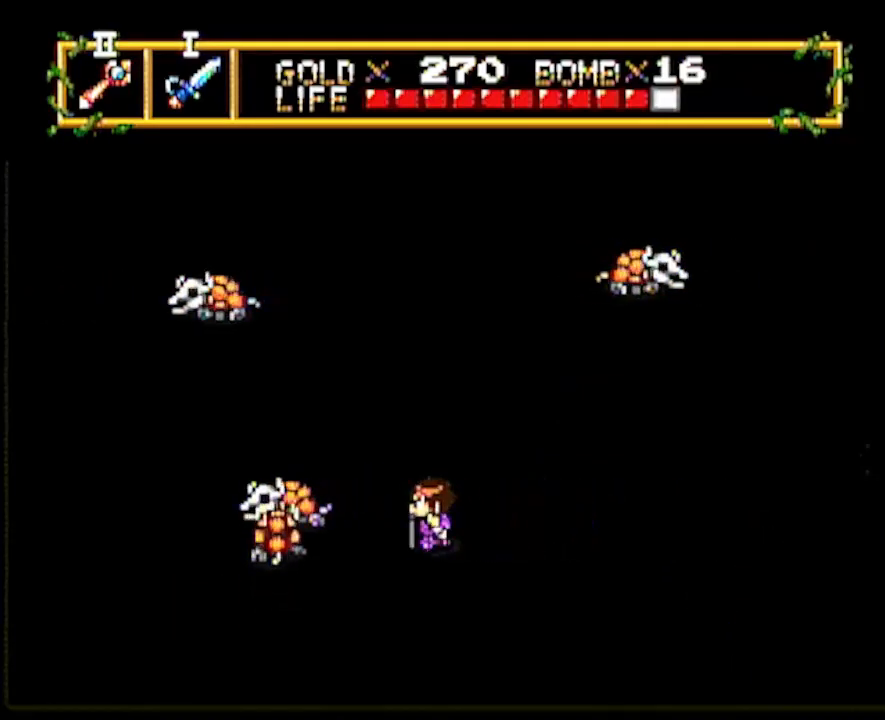
{"buttons": ["DPAD_LEFT"], "events": [[117, "DPAD_LEFT", "up"], [400, "DPAD_LEFT", "down"]]}
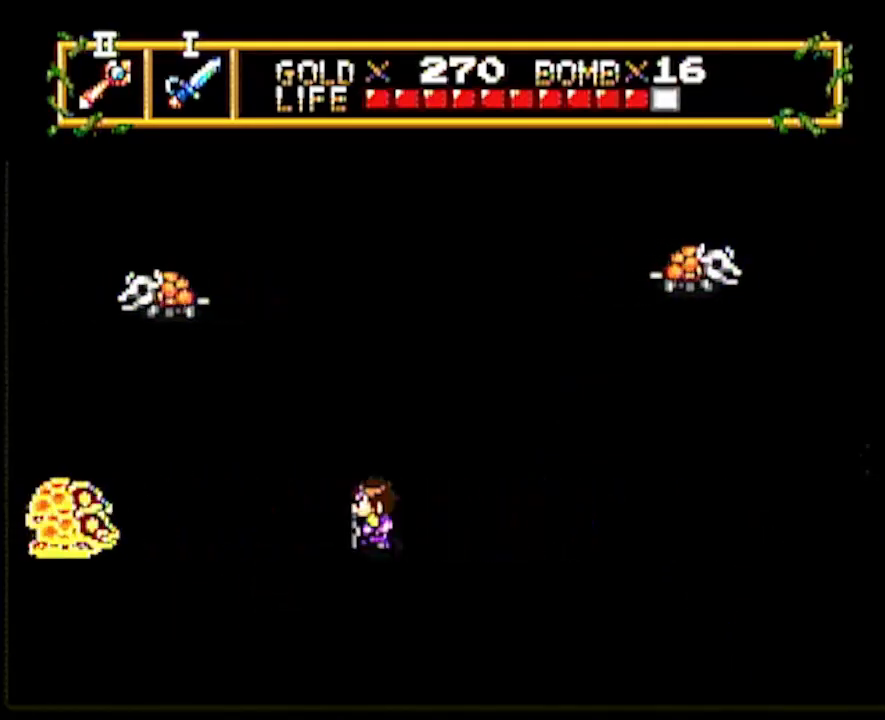
{"buttons": [], "events": [[333, "DPAD_LEFT", "up"]]}
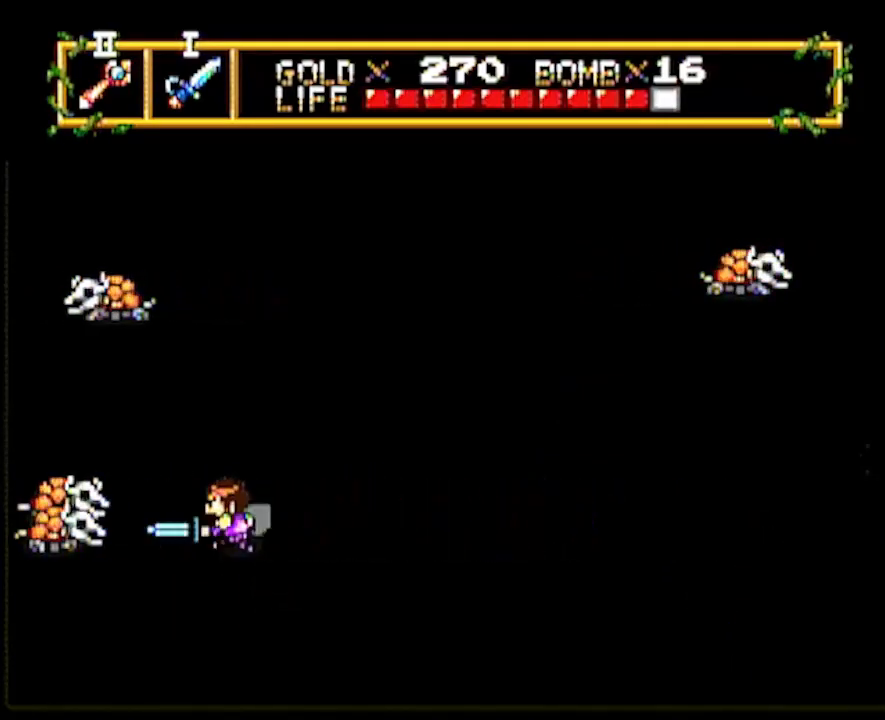
{"buttons": [], "events": [[150, "DPAD_LEFT", "down"], [250, "DPAD_LEFT", "up"]]}
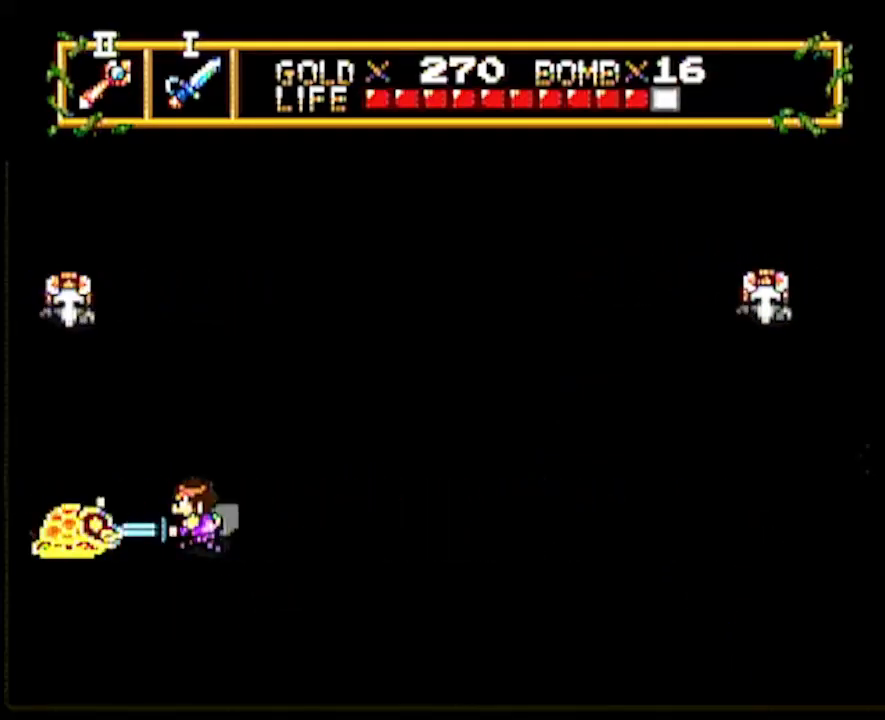
{"buttons": [], "events": []}
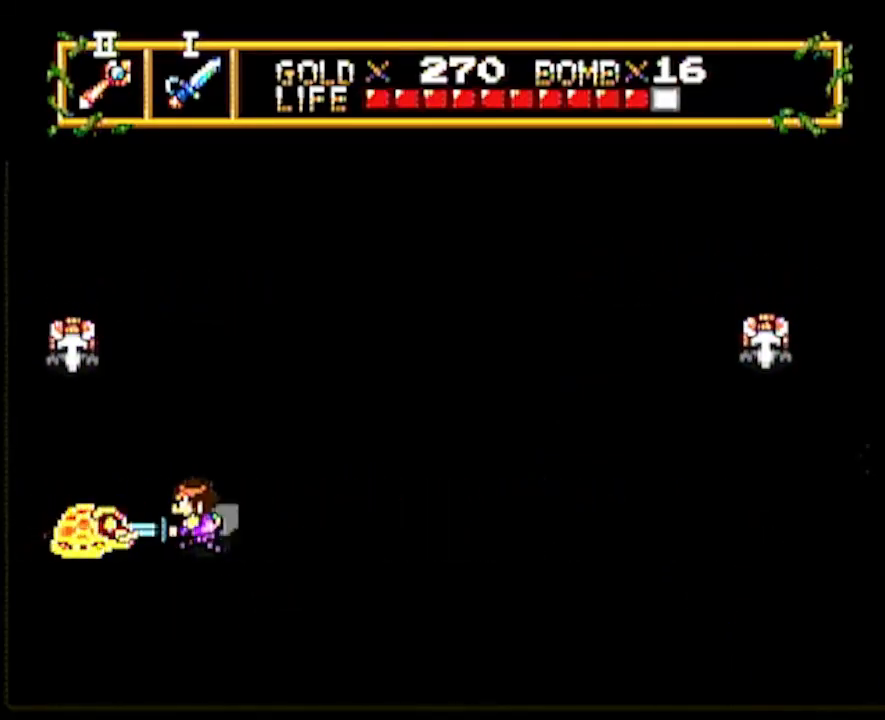
{"buttons": ["DPAD_DOWN"], "events": [[267, "DPAD_LEFT", "down"], [367, "DPAD_LEFT", "up"], [417, "DPAD_DOWN", "down"]]}
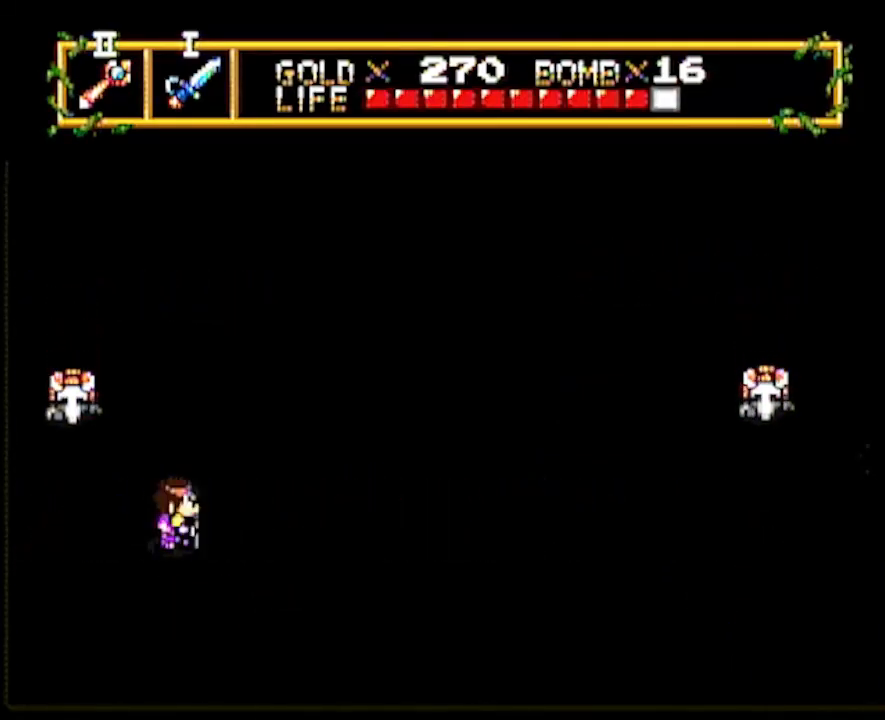
{"buttons": ["DPAD_UP"], "events": [[50, "DPAD_LEFT", "down"], [67, "DPAD_DOWN", "up"], [333, "DPAD_LEFT", "up"], [333, "DPAD_UP", "down"]]}
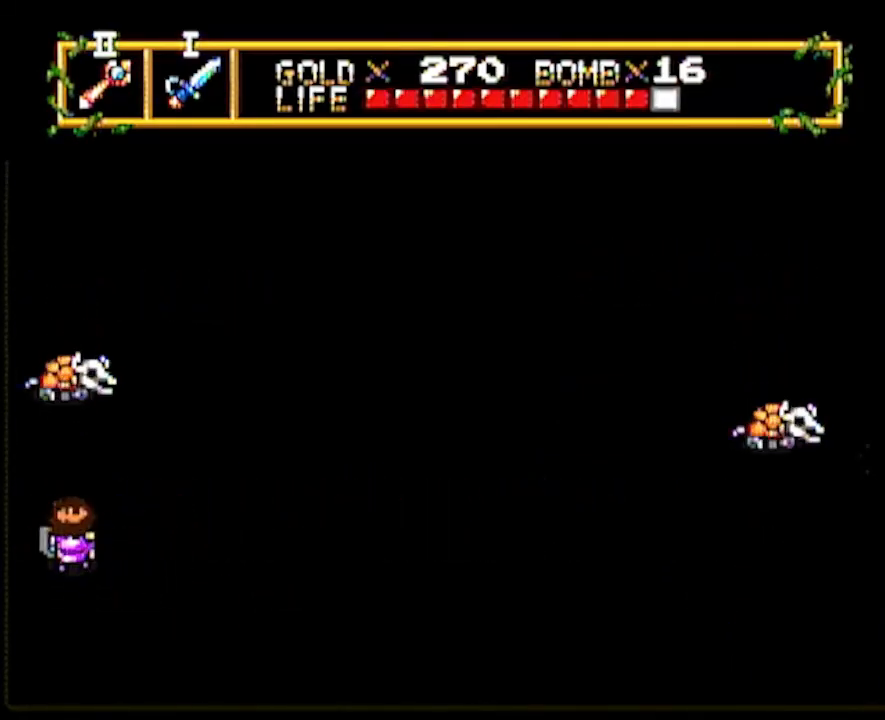
{"buttons": ["DPAD_RIGHT"], "events": [[167, "DPAD_UP", "up"], [350, "DPAD_RIGHT", "down"]]}
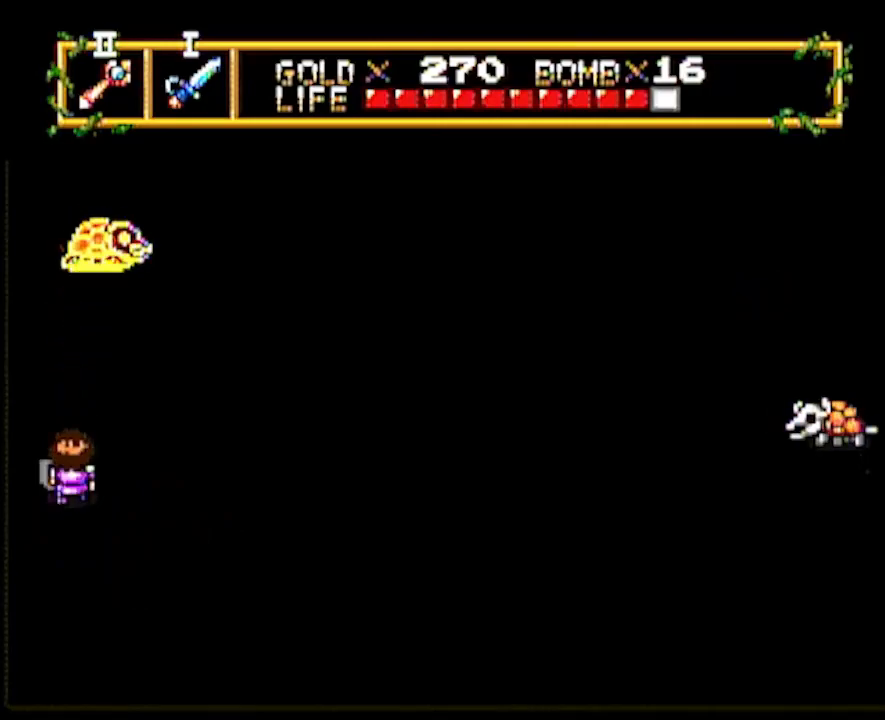
{"buttons": [], "events": [[117, "DPAD_RIGHT", "up"], [117, "DPAD_UP", "down"], [500, "DPAD_UP", "up"]]}
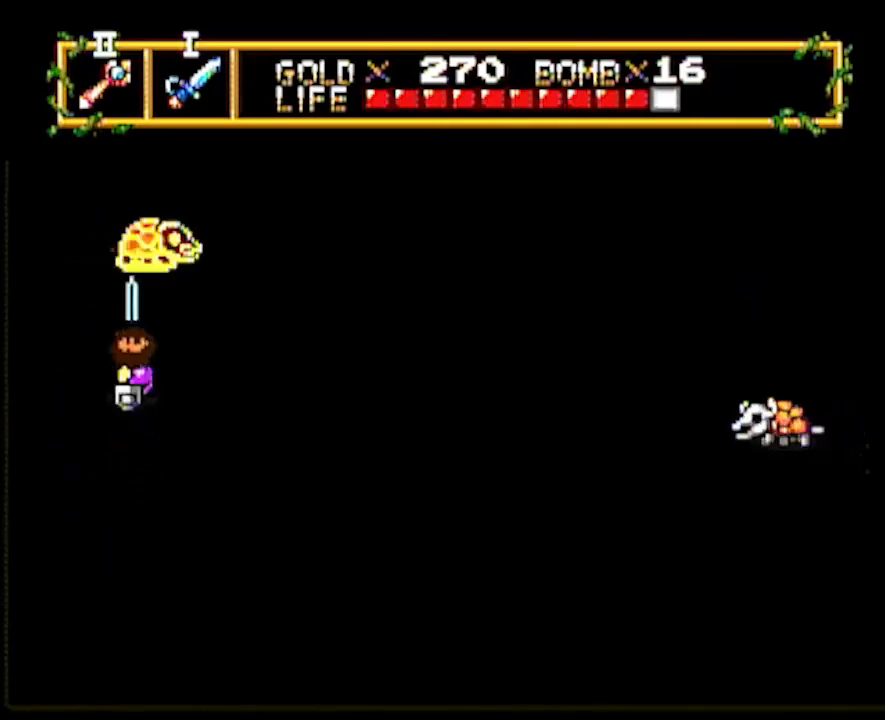
{"buttons": [], "events": [[283, "DPAD_RIGHT", "down"], [367, "DPAD_UP", "down"], [383, "DPAD_RIGHT", "up"], [467, "DPAD_UP", "up"]]}